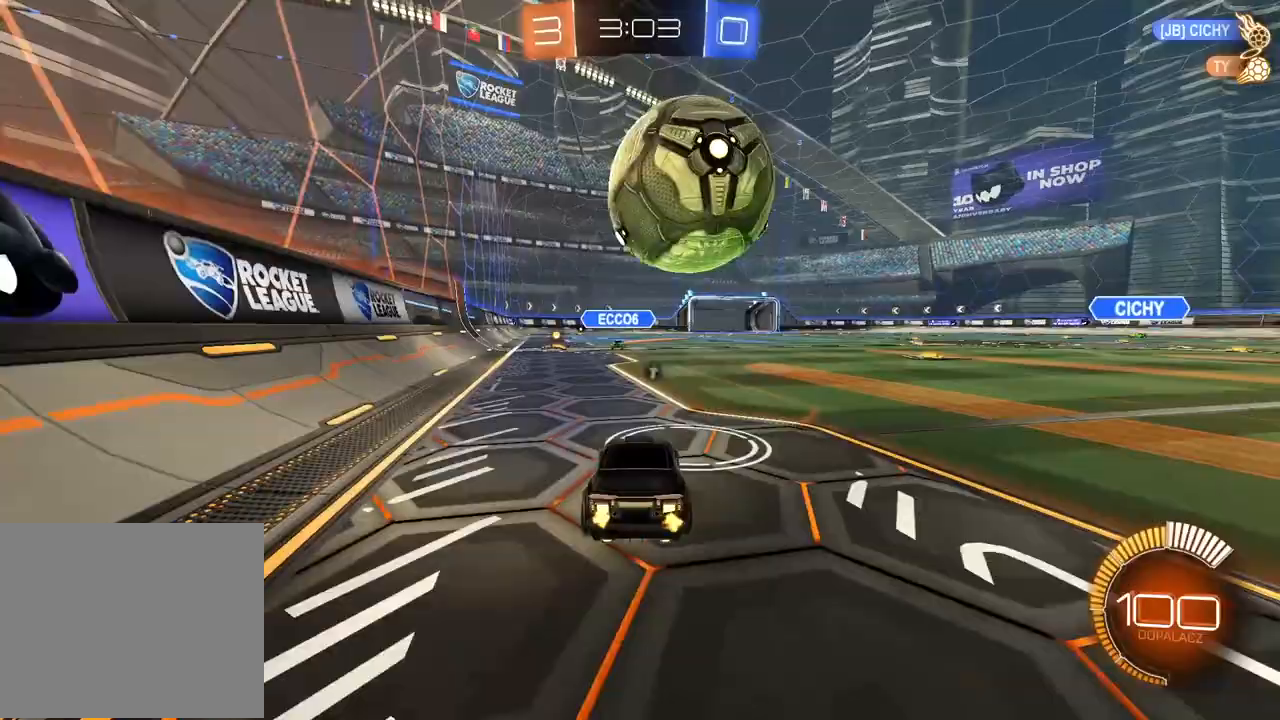
Gameplay with a controller (PlayStation layout); each line is a JSON object with the inputs held at the frame after it (dt_ms = milliseconds from this image to that frame). "events" lists button and stick changes between this image and that frame as [ms after this image, input, new state], when the widget could be followed in between. Not read: CROSS.
{"dt_ms": 500, "buttons": ["R2"], "left_stick": "center", "right_stick": "center", "events": [[67, "R2", "up"], [67, "left_stick", "up"], [133, "R2", "down"], [183, "left_stick", "center"], [250, "CIRCLE", "down"], [250, "left_stick", "down-left"], [417, "left_stick", "center"], [467, "CIRCLE", "up"]]}
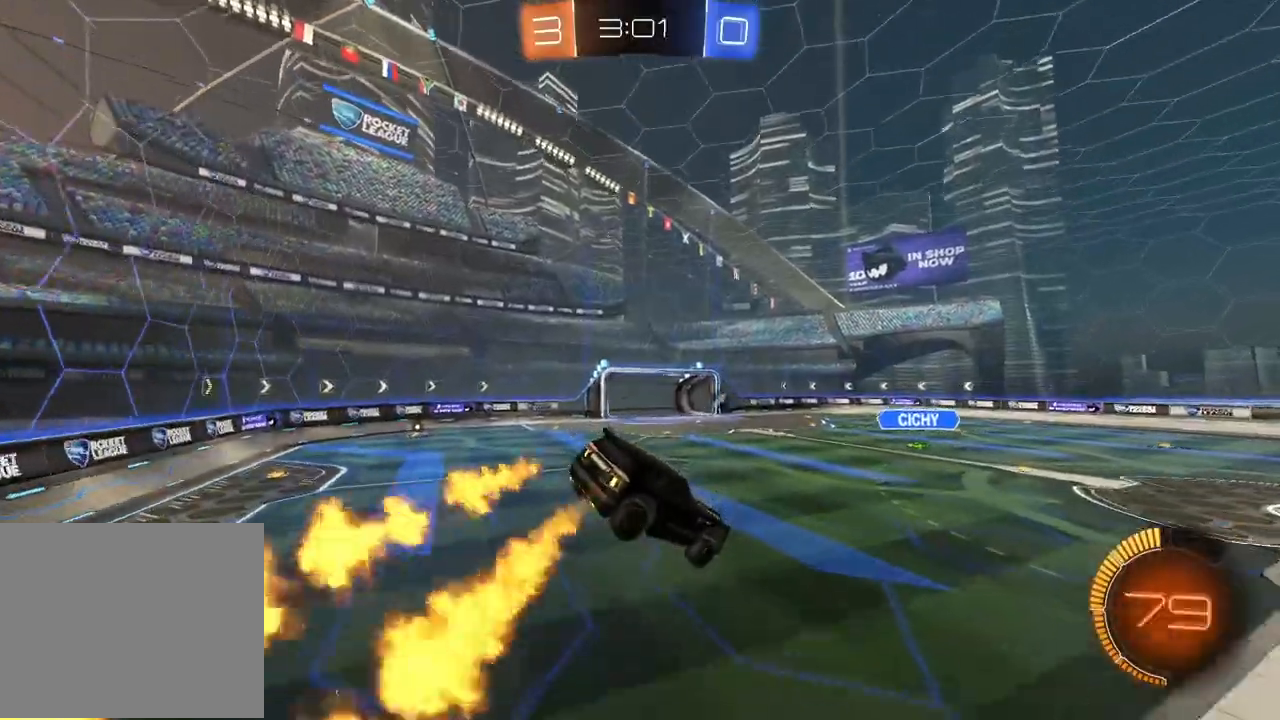
{"dt_ms": 500, "buttons": ["R2"], "left_stick": "center", "right_stick": "center", "events": [[67, "left_stick", "down-left"], [133, "TRIANGLE", "down"], [217, "TRIANGLE", "up"], [367, "left_stick", "center"]]}
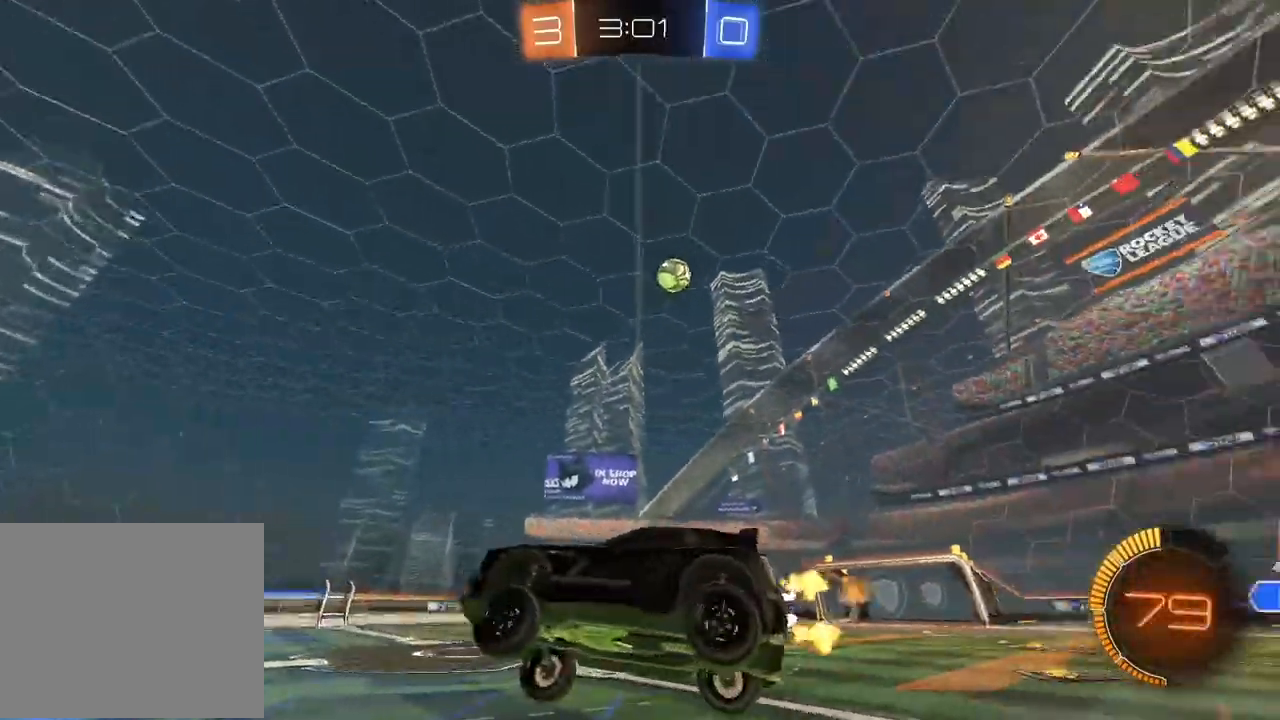
{"dt_ms": 500, "buttons": ["TRIANGLE", "R2"], "left_stick": "right", "right_stick": "center", "events": [[200, "left_stick", "right"], [450, "TRIANGLE", "down"]]}
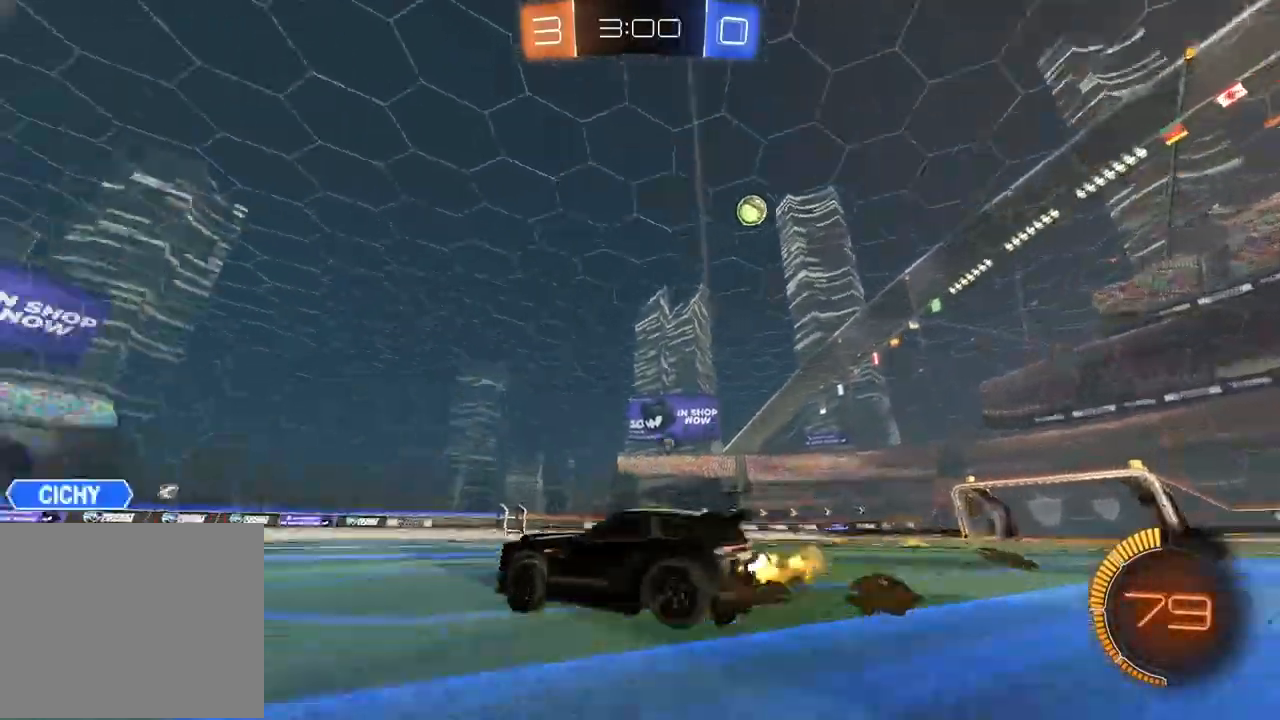
{"dt_ms": 500, "buttons": ["CIRCLE", "R2"], "left_stick": "center", "right_stick": "center", "events": [[33, "TRIANGLE", "up"], [150, "left_stick", "center"], [433, "CIRCLE", "down"]]}
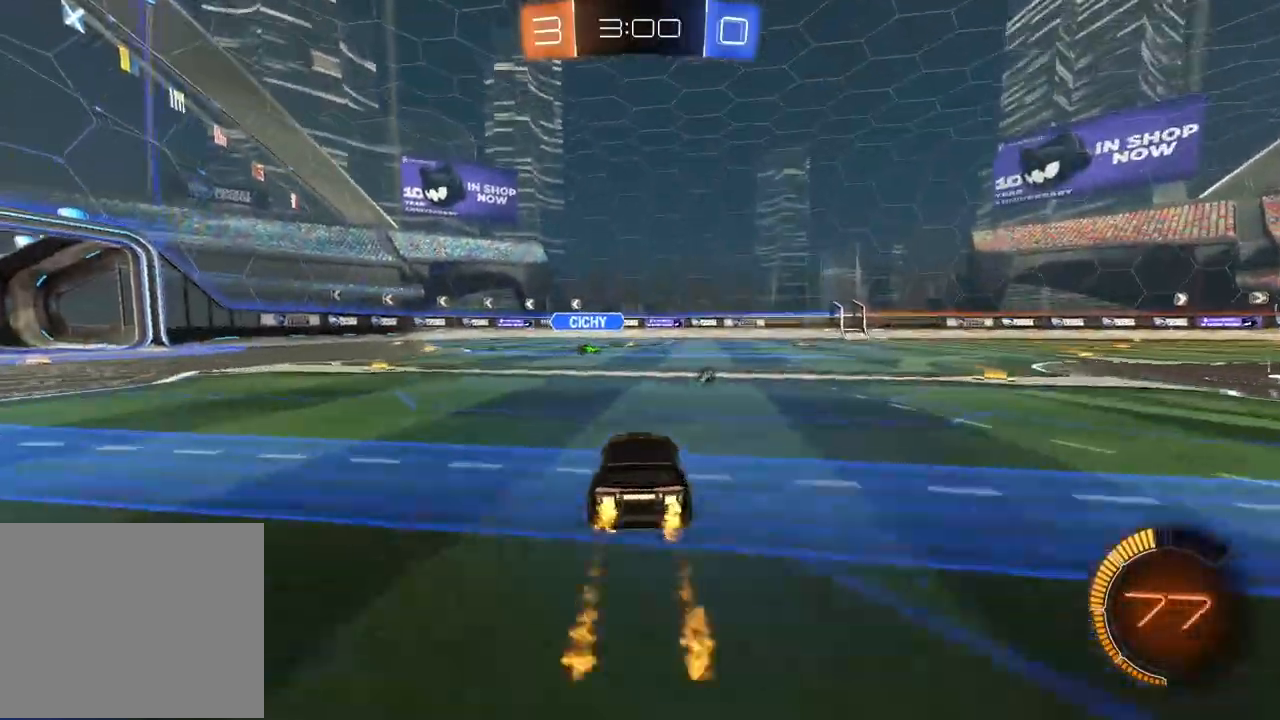
{"dt_ms": 500, "buttons": ["CIRCLE", "R2"], "left_stick": "center", "right_stick": "center", "events": []}
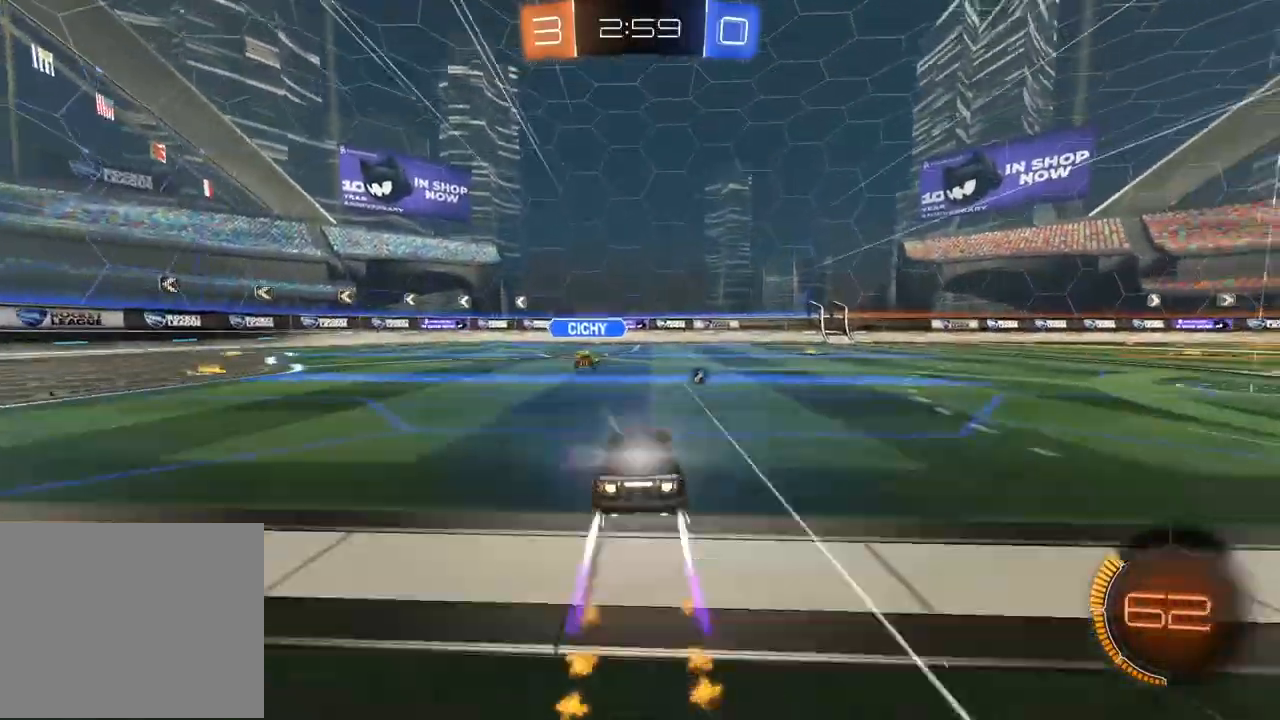
{"dt_ms": 500, "buttons": ["CIRCLE", "R2"], "left_stick": "right", "right_stick": "center", "events": [[67, "CIRCLE", "up"], [83, "left_stick", "left"], [150, "left_stick", "center"], [217, "left_stick", "down-left"], [300, "left_stick", "right"], [400, "CIRCLE", "down"]]}
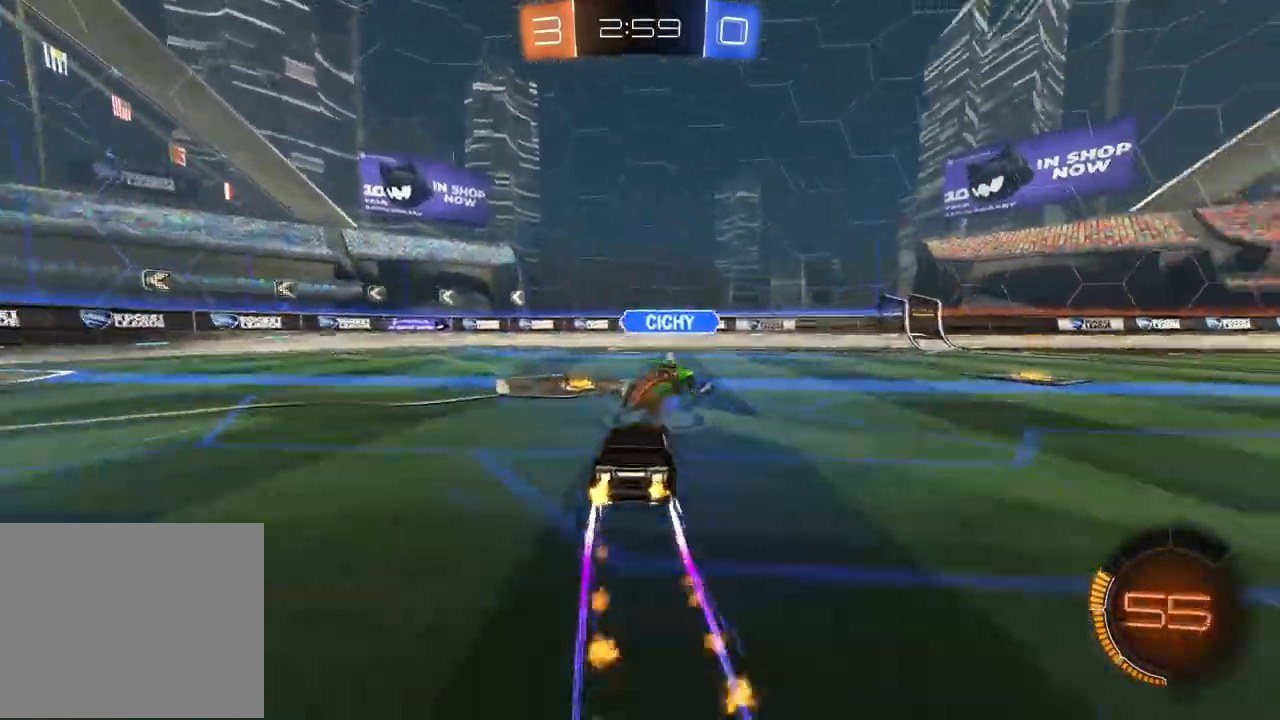
{"dt_ms": 1000, "buttons": ["L1", "R2"], "left_stick": "left", "right_stick": "center", "events": [[183, "CIRCLE", "up"], [317, "left_stick", "center"], [517, "left_stick", "right"], [567, "TRIANGLE", "down"], [633, "TRIANGLE", "up"], [750, "left_stick", "center"], [850, "left_stick", "left"], [933, "L1", "down"]]}
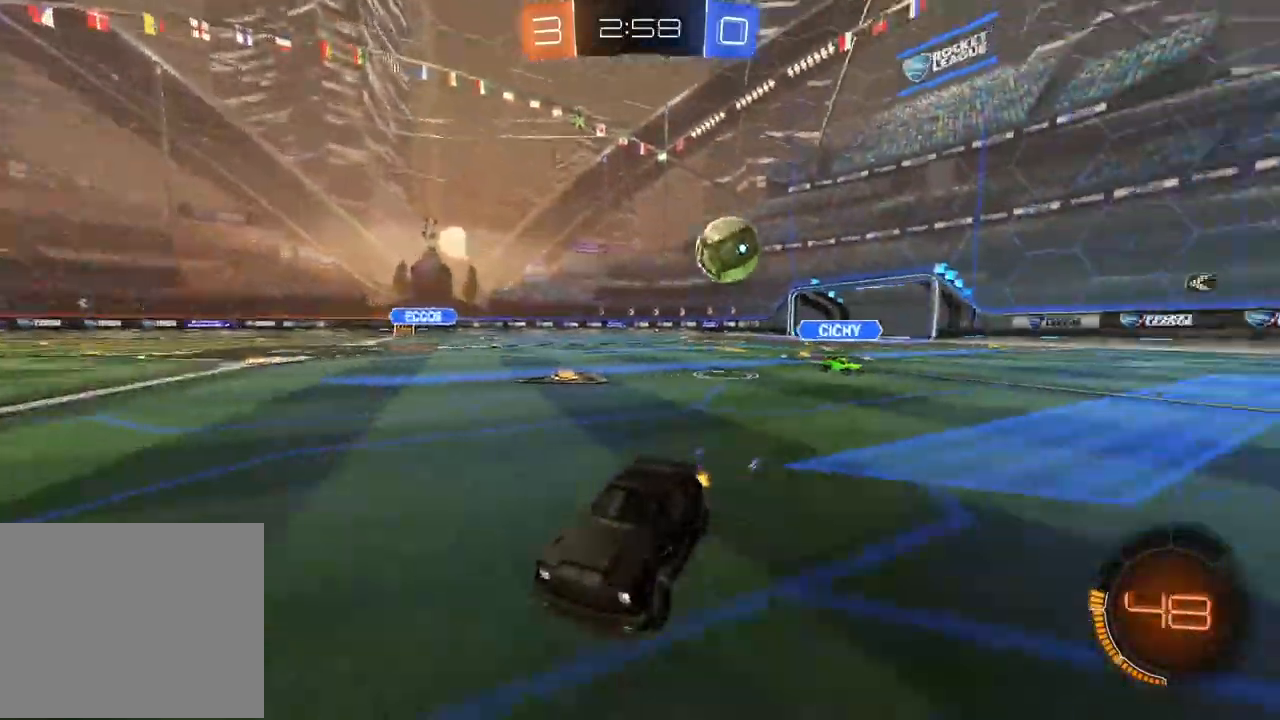
{"dt_ms": 500, "buttons": ["R2"], "left_stick": "left", "right_stick": "center", "events": [[117, "L1", "up"]]}
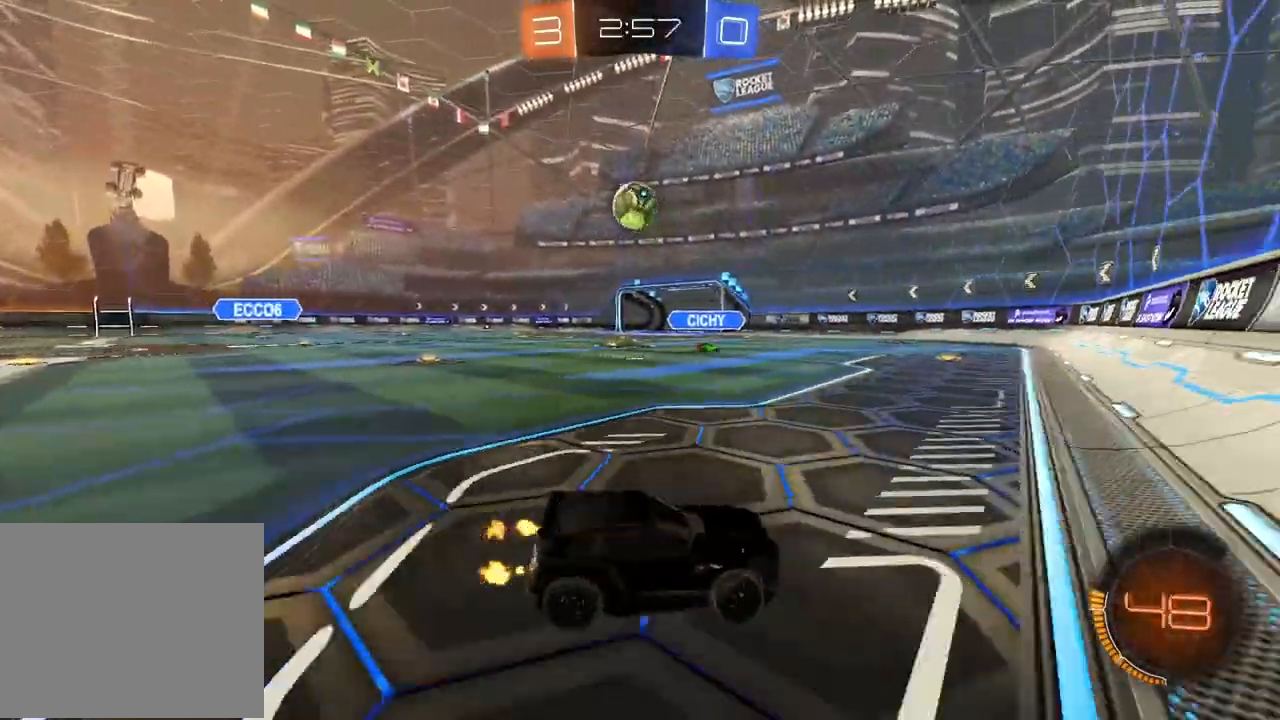
{"dt_ms": 1000, "buttons": ["R2"], "left_stick": "right", "right_stick": "center", "events": [[133, "R2", "up"], [283, "left_stick", "center"], [433, "left_stick", "right"], [517, "left_stick", "center"], [633, "R2", "down"], [700, "left_stick", "right"]]}
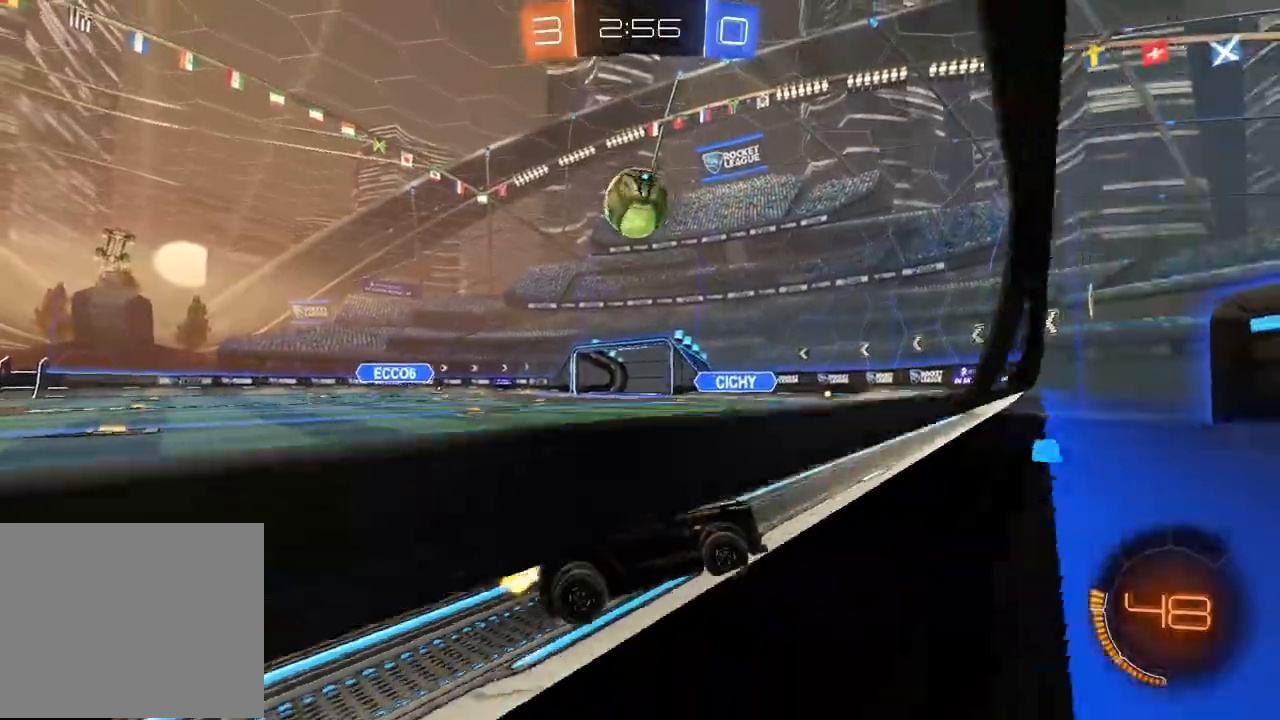
{"dt_ms": 1000, "buttons": ["CIRCLE", "R2"], "left_stick": "up", "right_stick": "center", "events": [[67, "left_stick", "center"], [133, "left_stick", "left"], [167, "L1", "down"], [283, "L1", "up"], [367, "CIRCLE", "down"], [733, "left_stick", "center"], [967, "left_stick", "up"]]}
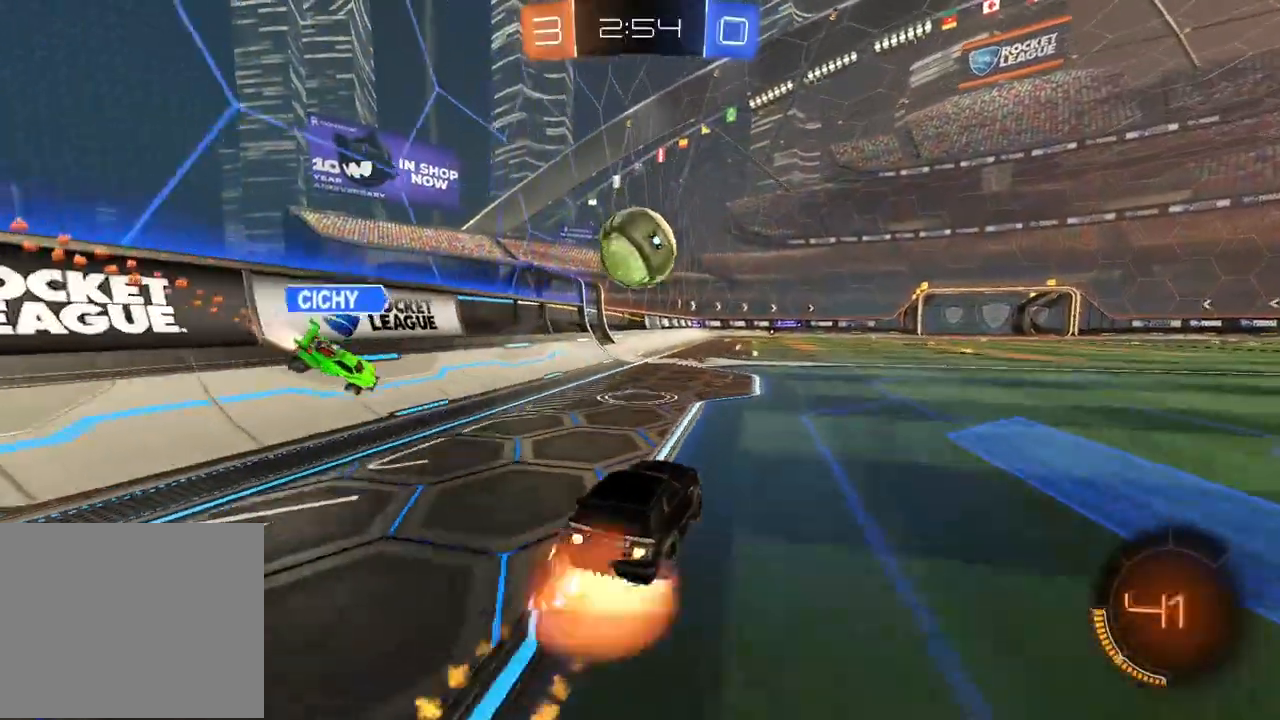
{"dt_ms": 500, "buttons": ["R2"], "left_stick": "center", "right_stick": "center", "events": [[67, "L3", "down"], [383, "L3", "up"], [483, "CIRCLE", "up"], [483, "left_stick", "center"]]}
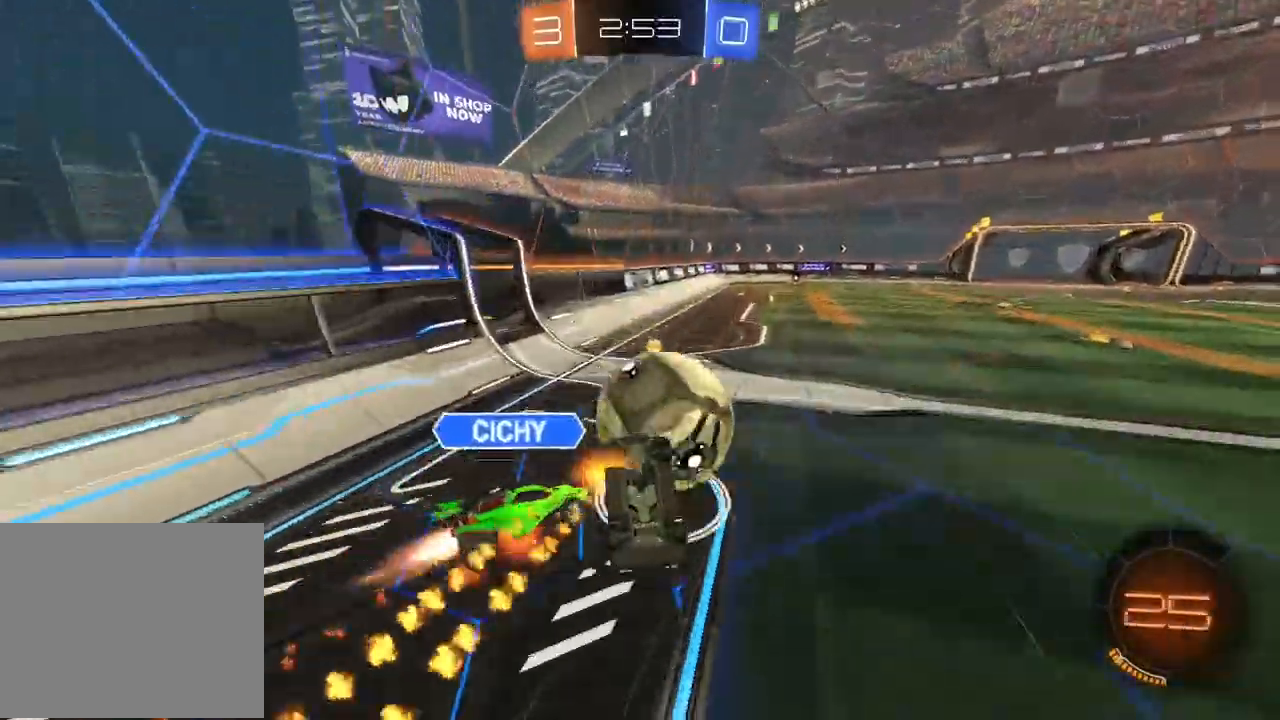
{"dt_ms": 500, "buttons": ["R2"], "left_stick": "center", "right_stick": "center", "events": []}
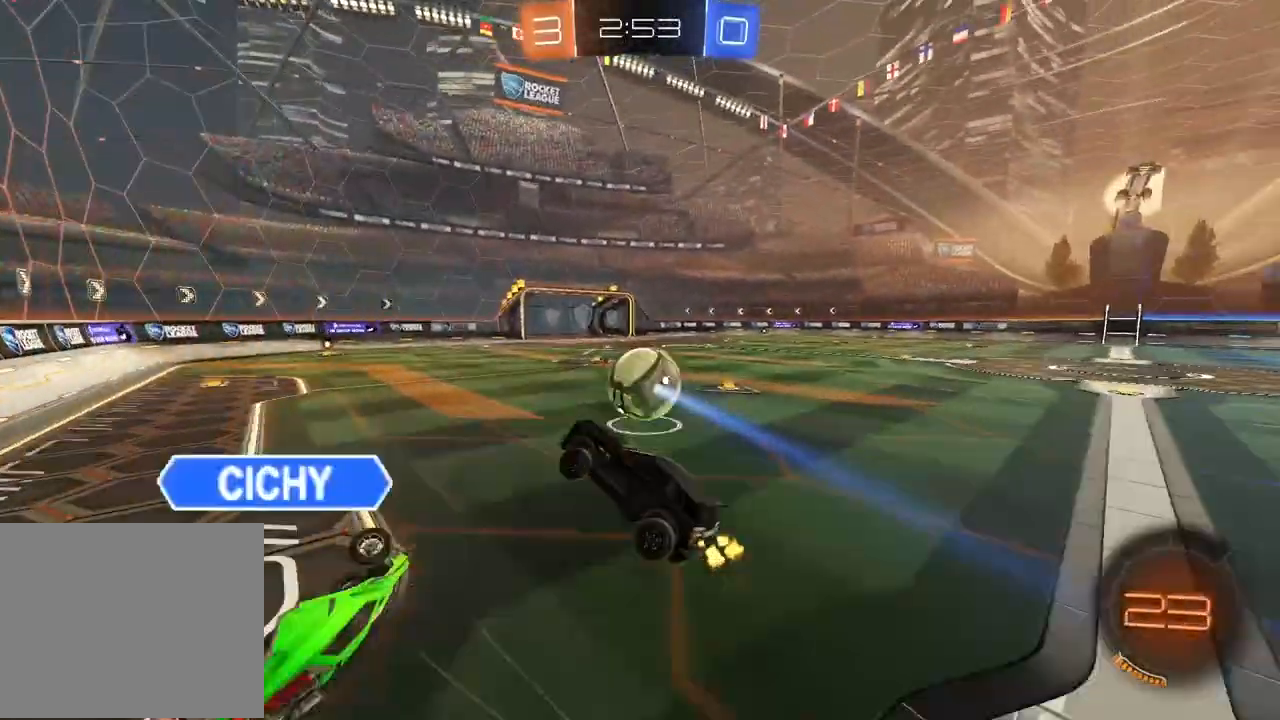
{"dt_ms": 500, "buttons": ["R2"], "left_stick": "down-right", "right_stick": "center", "events": [[167, "left_stick", "down-right"]]}